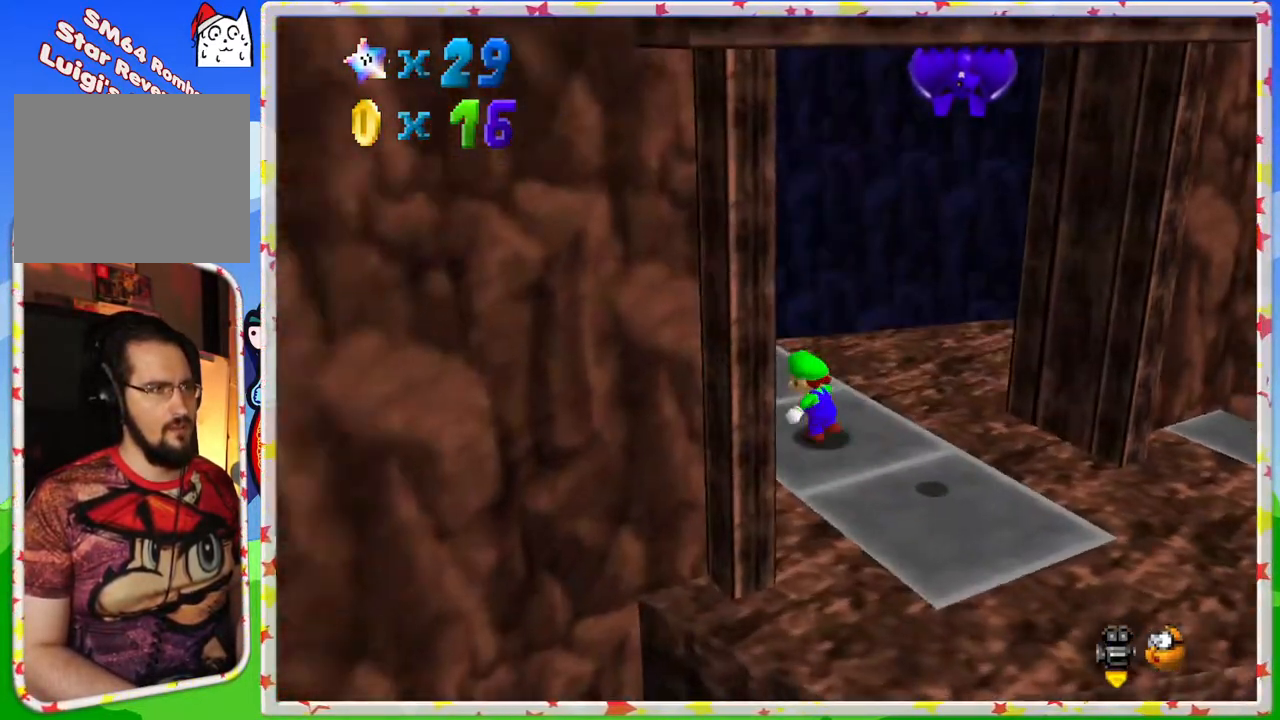
Gameplay with a controller (Nintendo layout); each line is a JSON object with the inputs held at the frame after it. "events" lists button and stick changes between this image and that frame as [ms after this image, input, new state], when the widget could be followed in between. Not read: L3 R3.
{"buttons": [], "left_stick": "center", "events": [[50, "C_LEFT", "down"], [167, "C_LEFT", "up"], [367, "left_stick", "center"]]}
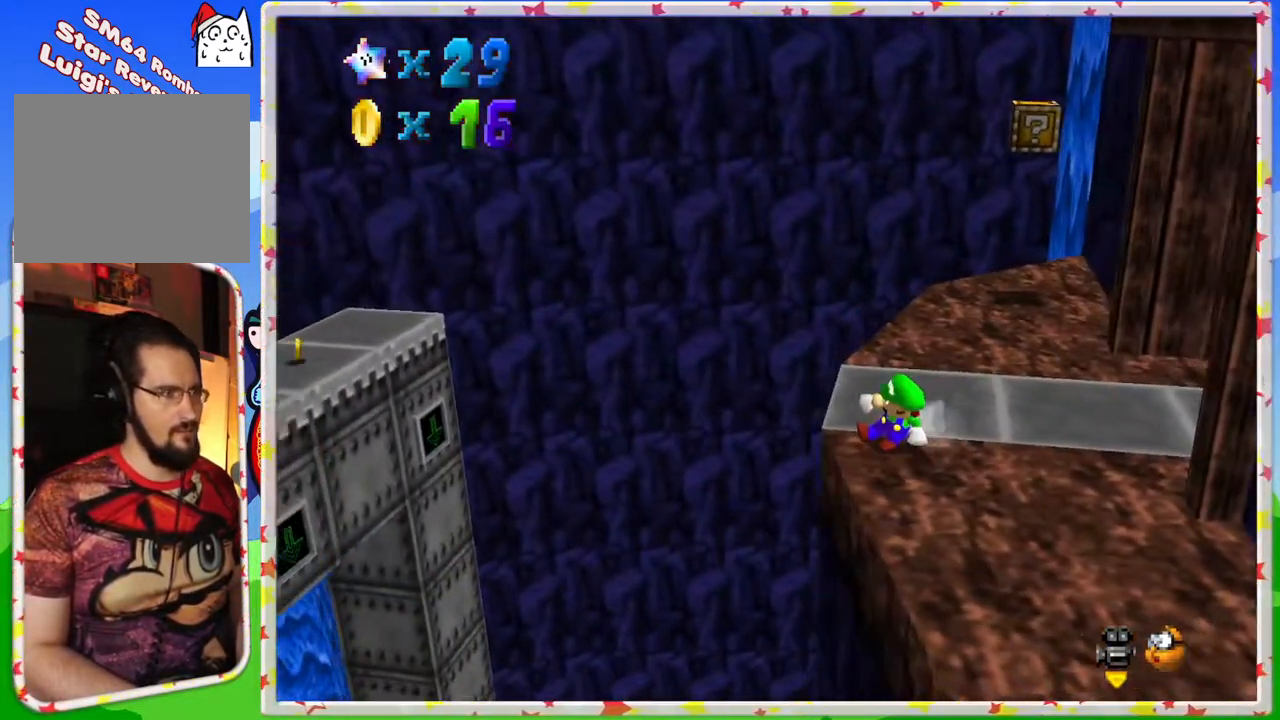
{"buttons": [], "left_stick": "center", "events": []}
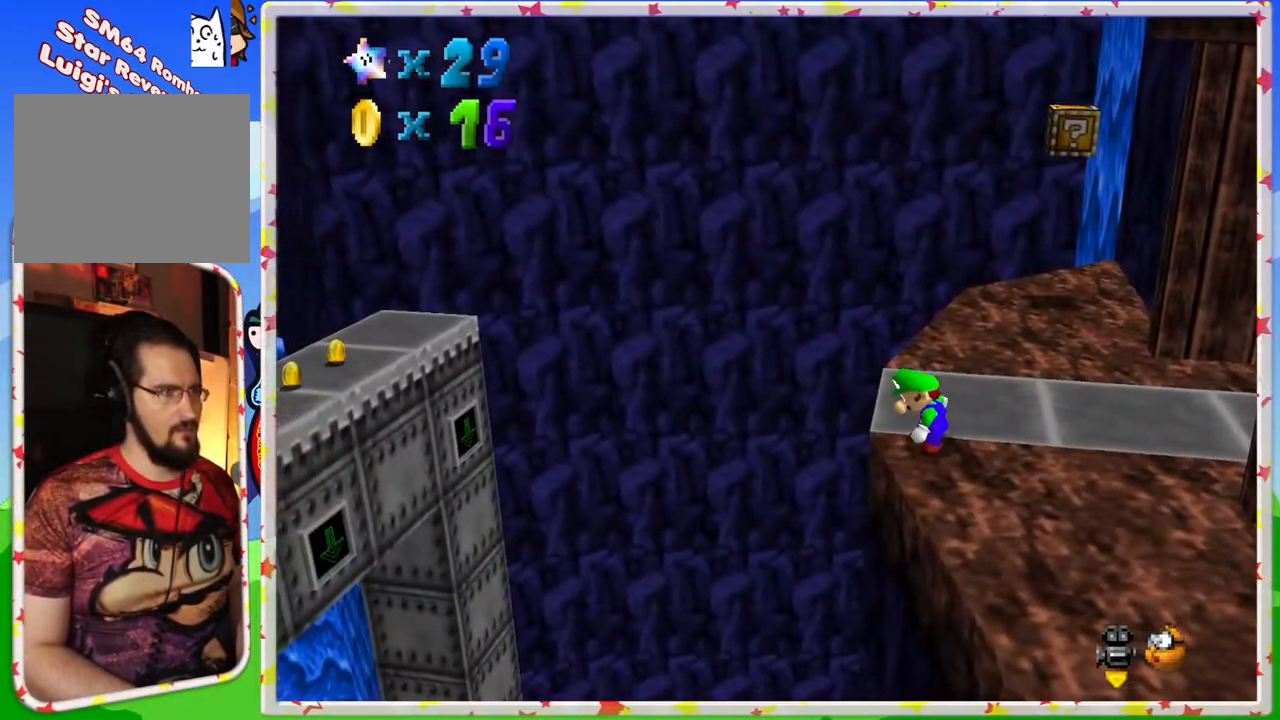
{"buttons": ["C_LEFT"], "left_stick": "up-right", "events": [[117, "left_stick", "up"], [333, "left_stick", "up-right"], [417, "C_LEFT", "down"]]}
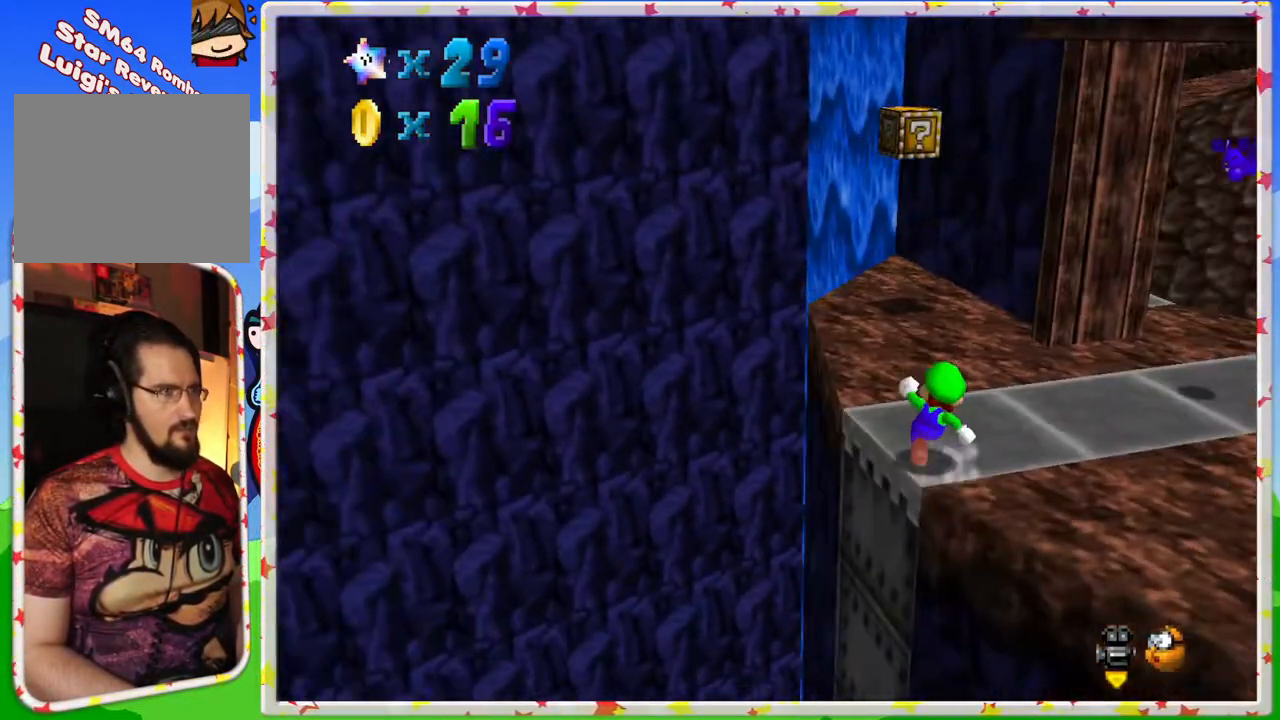
{"buttons": [], "left_stick": "down-left", "events": [[67, "C_LEFT", "up"], [67, "left_stick", "center"], [250, "left_stick", "up-left"], [317, "left_stick", "down-left"]]}
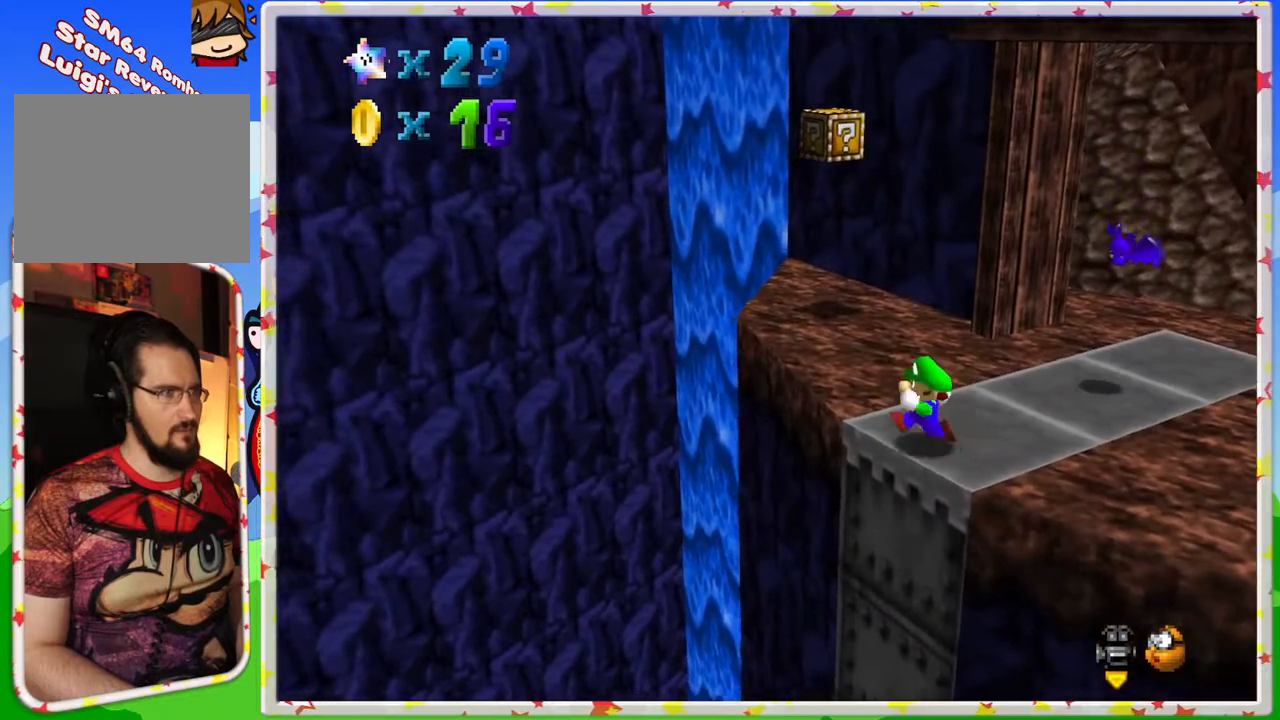
{"buttons": ["A"], "left_stick": "down", "events": [[33, "A", "down"], [67, "left_stick", "down"], [333, "left_stick", "center"], [500, "left_stick", "down"]]}
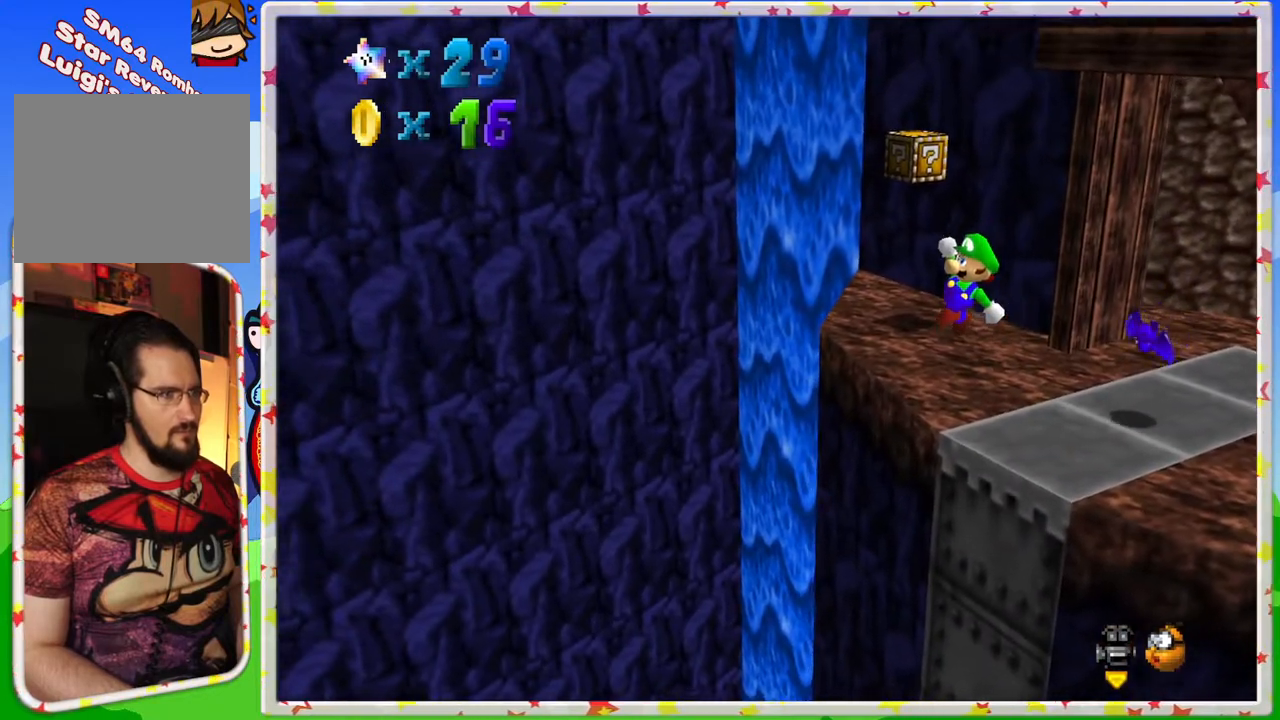
{"buttons": ["A"], "left_stick": "down-right", "events": [[183, "left_stick", "down-right"]]}
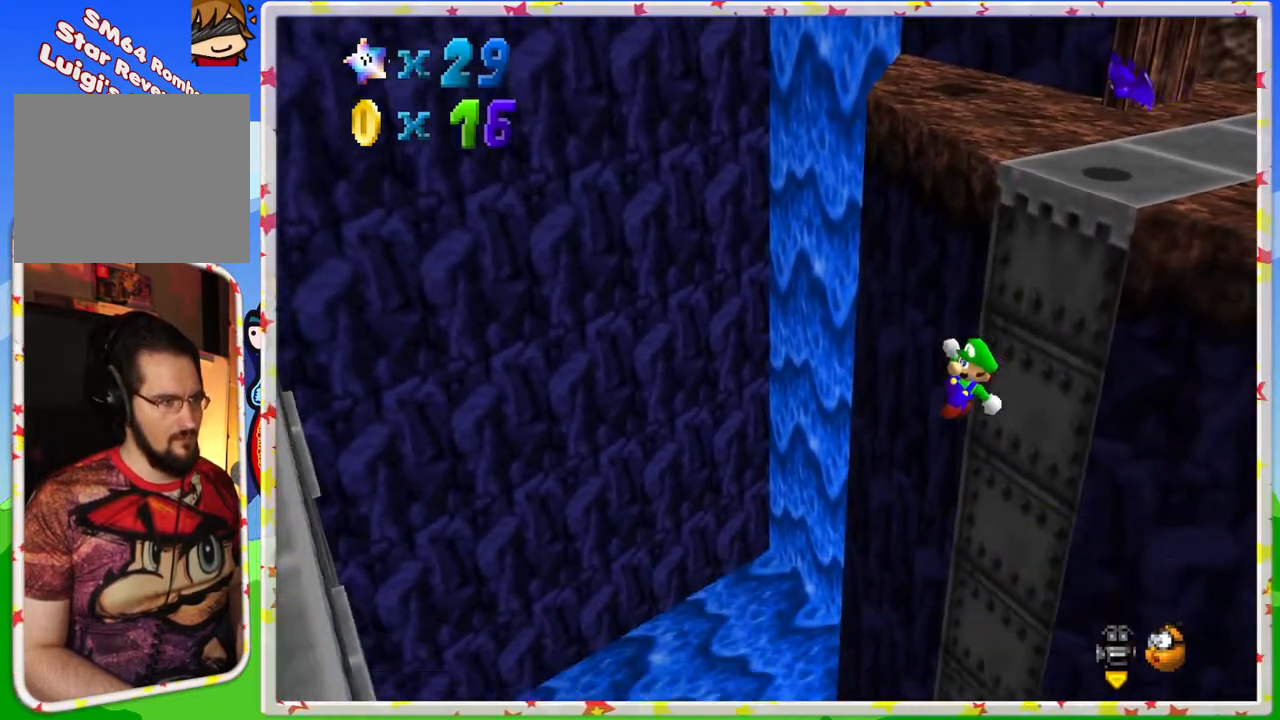
{"buttons": ["A", "B"], "left_stick": "down-right", "events": [[150, "left_stick", "center"], [350, "left_stick", "down-right"], [433, "B", "down"]]}
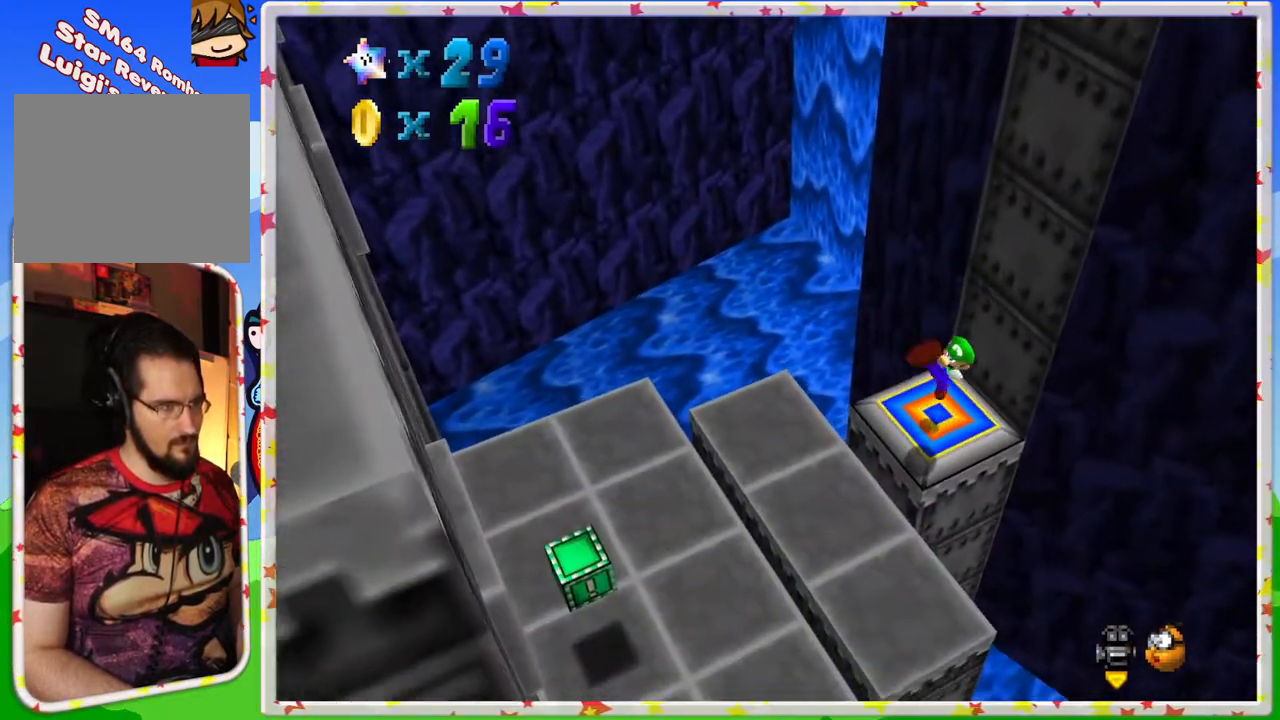
{"buttons": [], "left_stick": "up-left", "events": [[33, "left_stick", "center"], [217, "left_stick", "right"], [233, "B", "up"], [333, "left_stick", "up-right"], [383, "A", "up"], [450, "left_stick", "center"], [500, "left_stick", "up-left"]]}
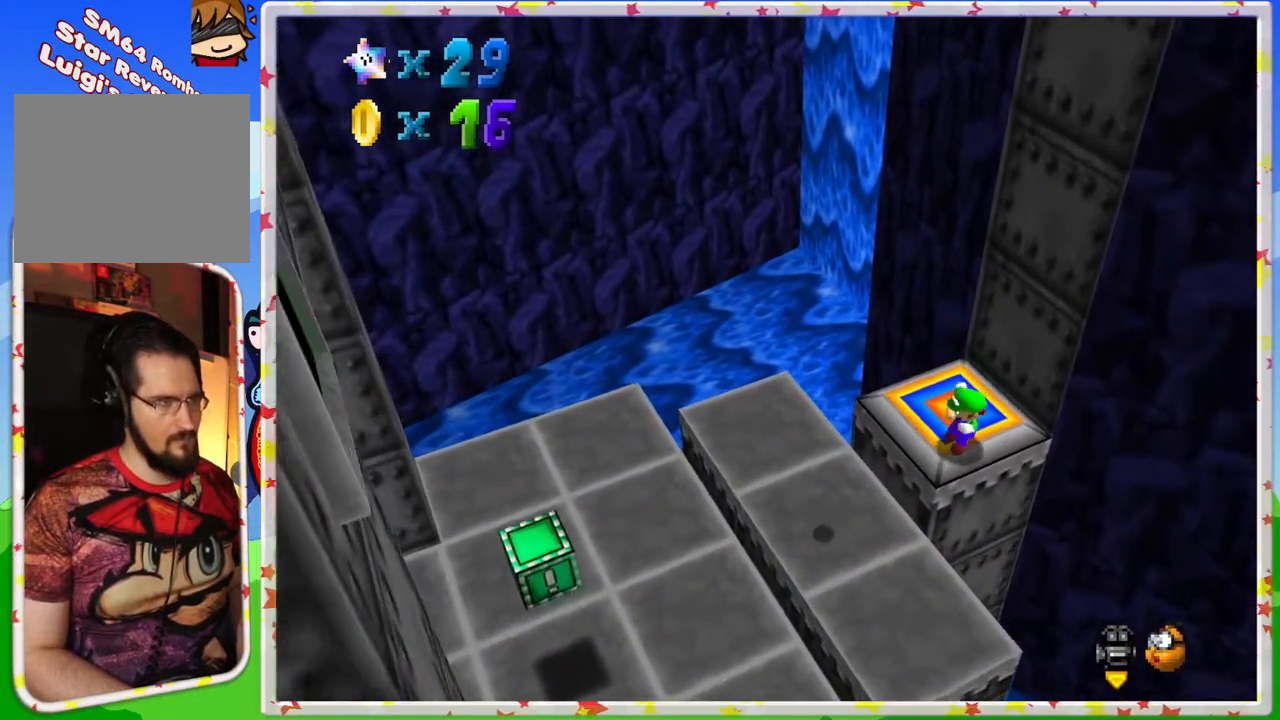
{"buttons": [], "left_stick": "left", "events": [[17, "left_stick", "left"], [50, "A", "down"], [117, "left_stick", "down-left"], [250, "A", "up"], [317, "C_RIGHT", "down"], [433, "C_RIGHT", "up"], [467, "left_stick", "left"]]}
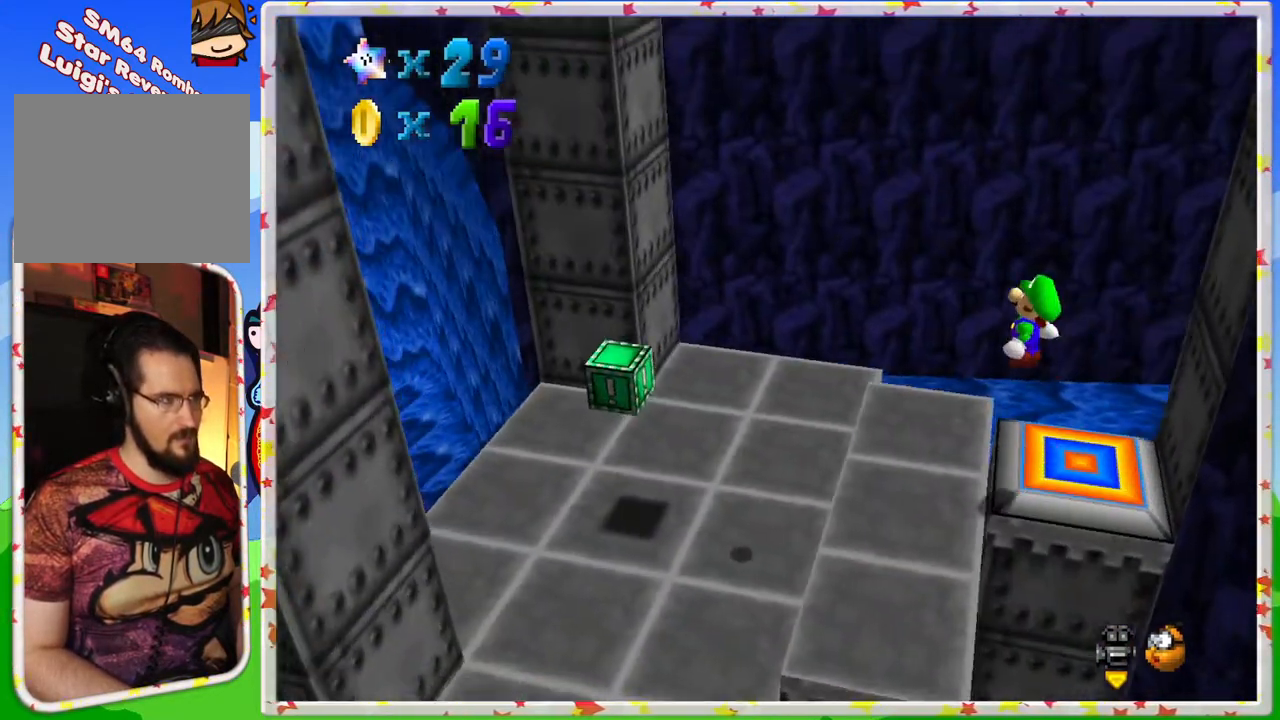
{"buttons": ["A"], "left_stick": "center", "events": [[33, "C_RIGHT", "down"], [167, "C_RIGHT", "up"], [167, "left_stick", "up-left"], [250, "C_RIGHT", "down"], [333, "C_RIGHT", "up"], [350, "left_stick", "center"], [483, "A", "down"]]}
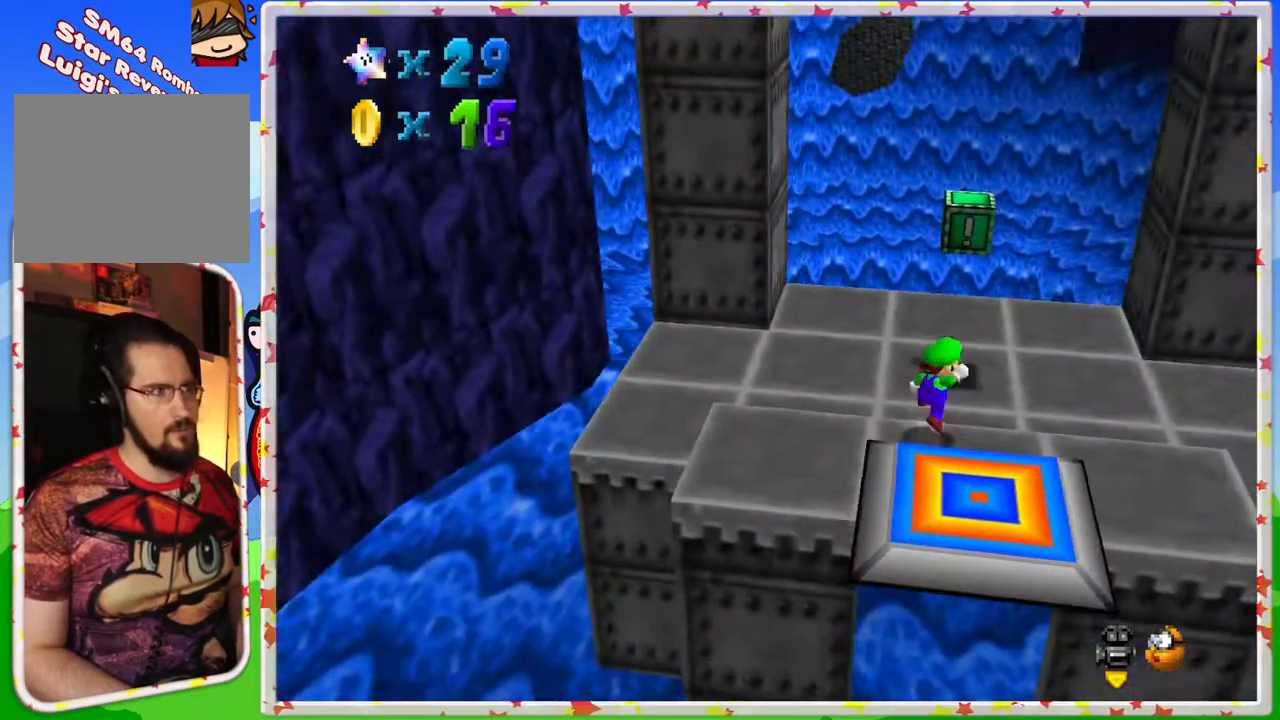
{"buttons": [], "left_stick": "up", "events": [[33, "left_stick", "up"], [100, "A", "up"]]}
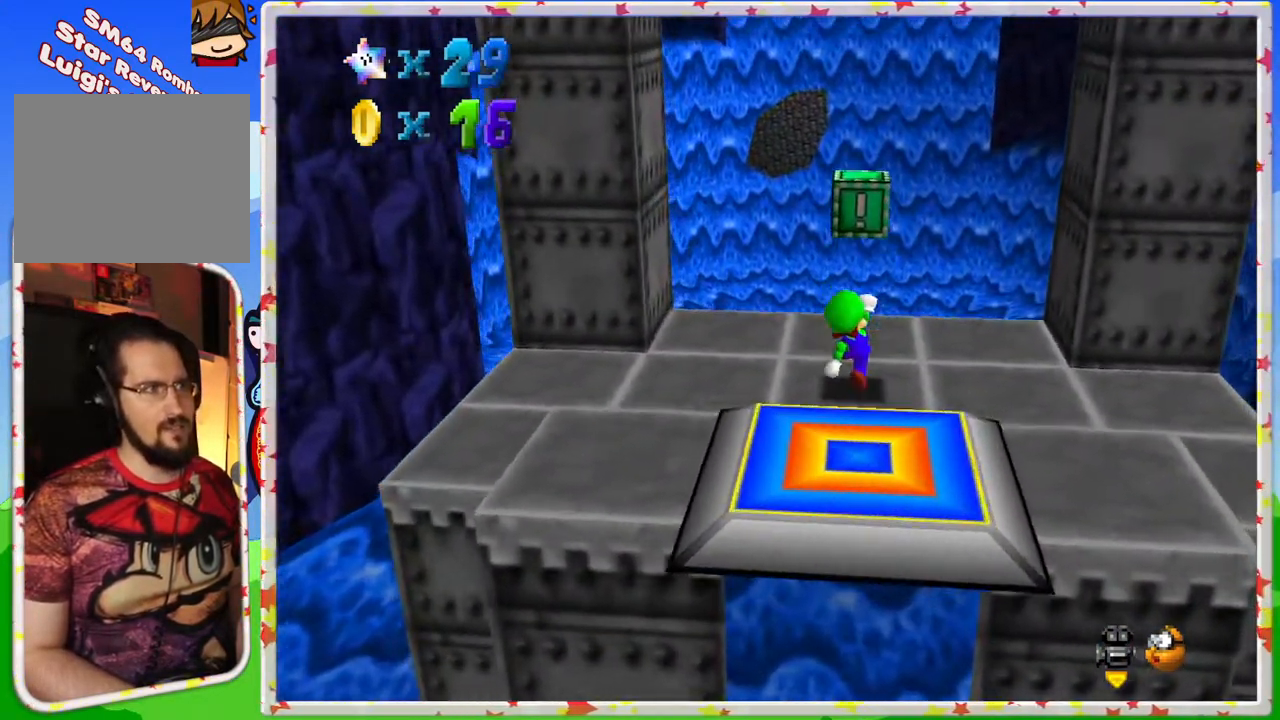
{"buttons": [], "left_stick": "down-left", "events": [[233, "A", "down"], [317, "left_stick", "center"], [383, "left_stick", "down"], [450, "A", "up"], [450, "left_stick", "down-left"]]}
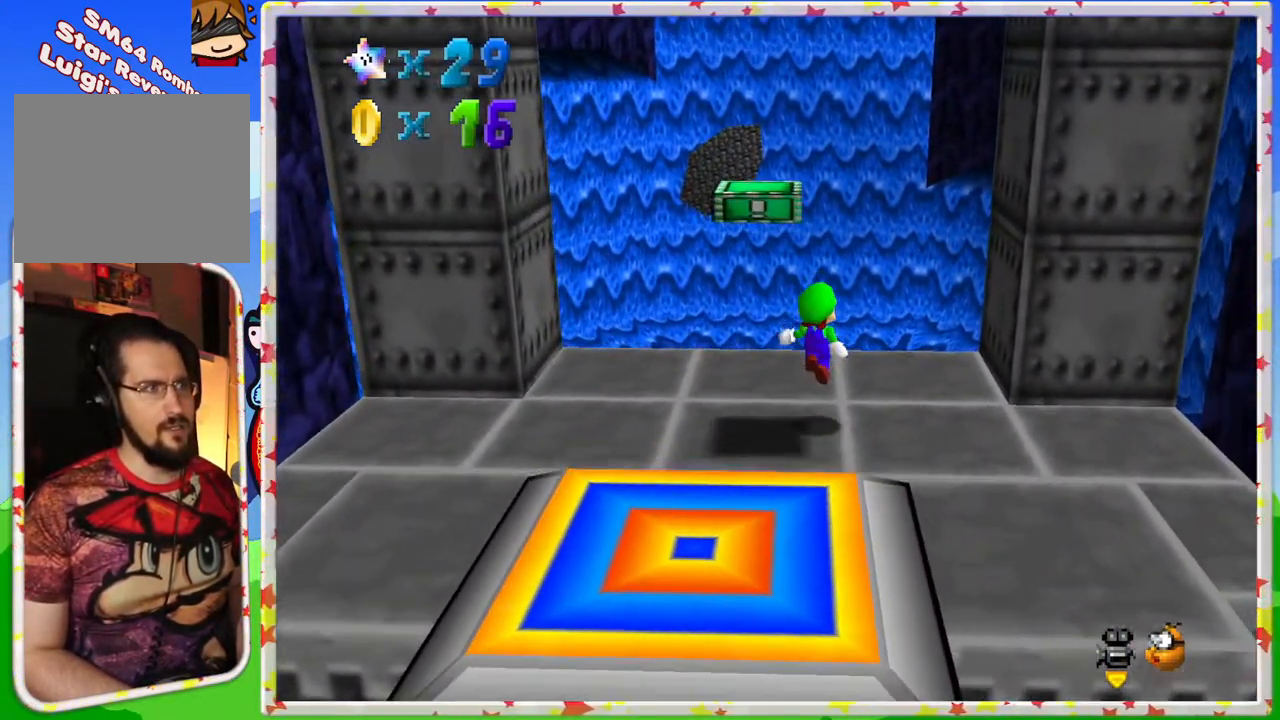
{"buttons": ["A"], "left_stick": "down-left", "events": [[167, "A", "down"]]}
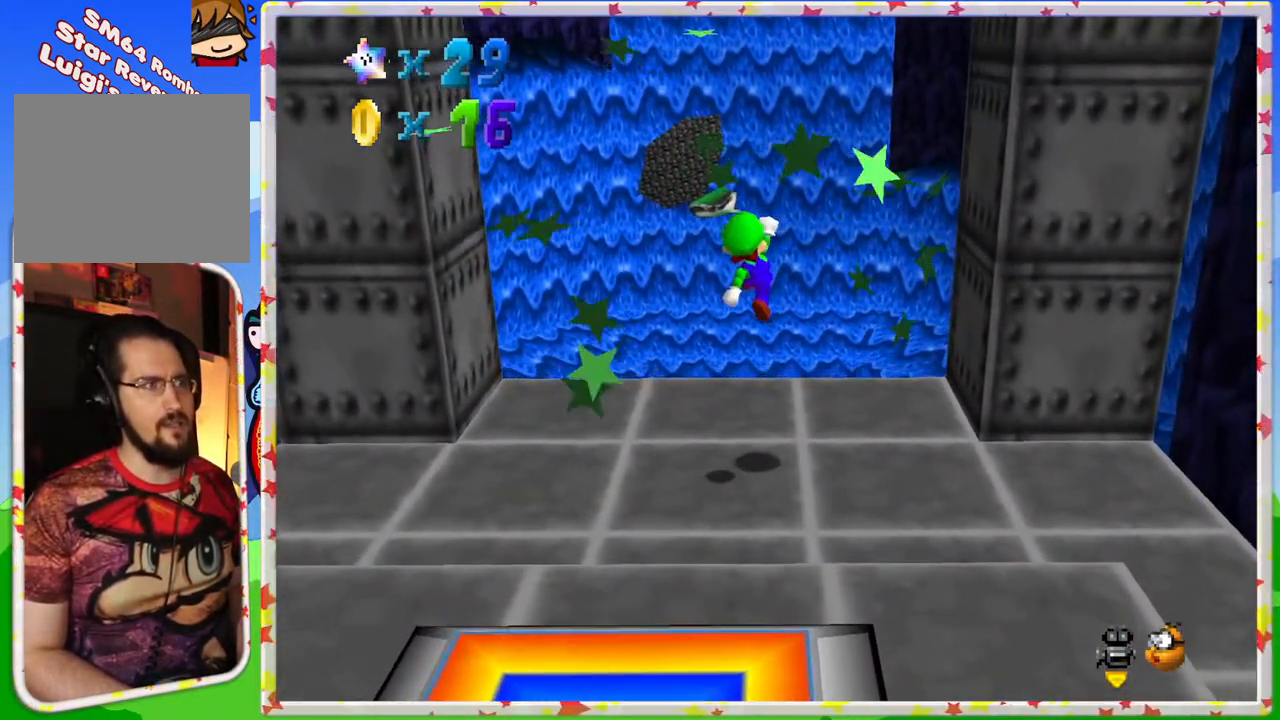
{"buttons": [], "left_stick": "center", "events": [[117, "A", "up"], [200, "left_stick", "center"], [350, "C_LEFT", "down"], [483, "C_LEFT", "up"]]}
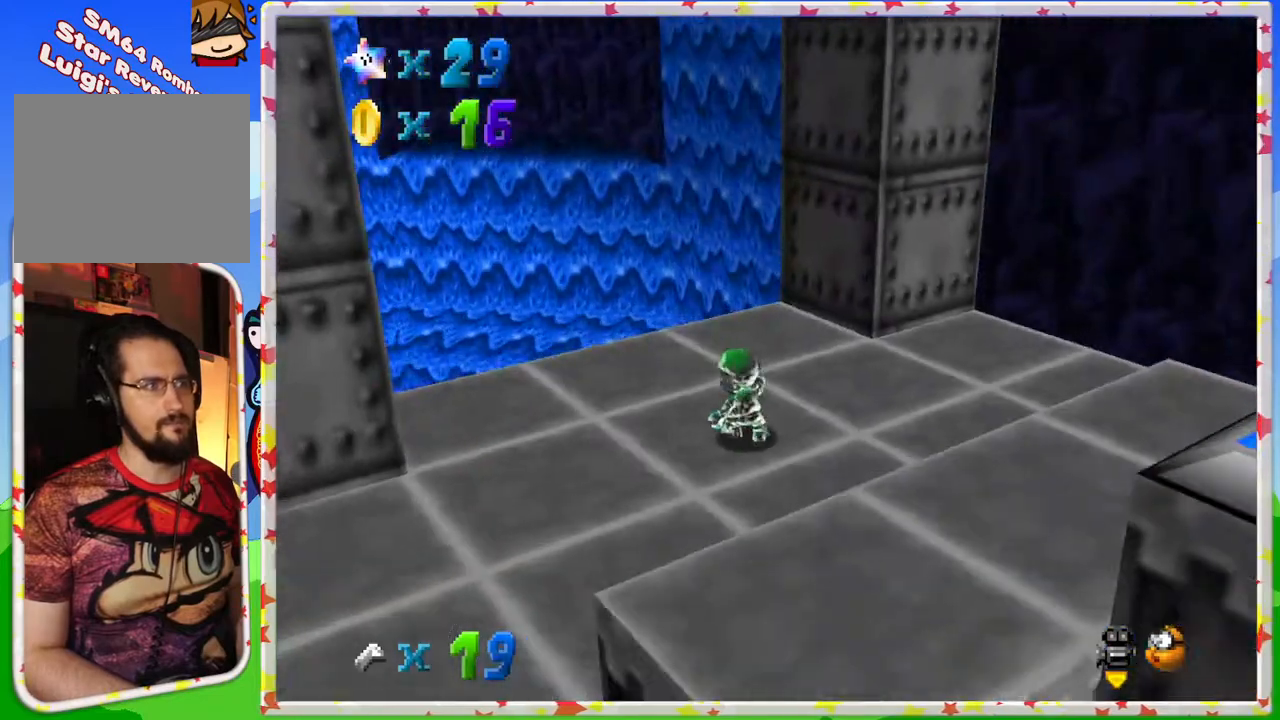
{"buttons": [], "left_stick": "left", "events": [[17, "left_stick", "up-left"], [50, "C_LEFT", "down"], [183, "C_LEFT", "up"], [283, "C_LEFT", "down"], [317, "left_stick", "left"], [383, "C_LEFT", "up"]]}
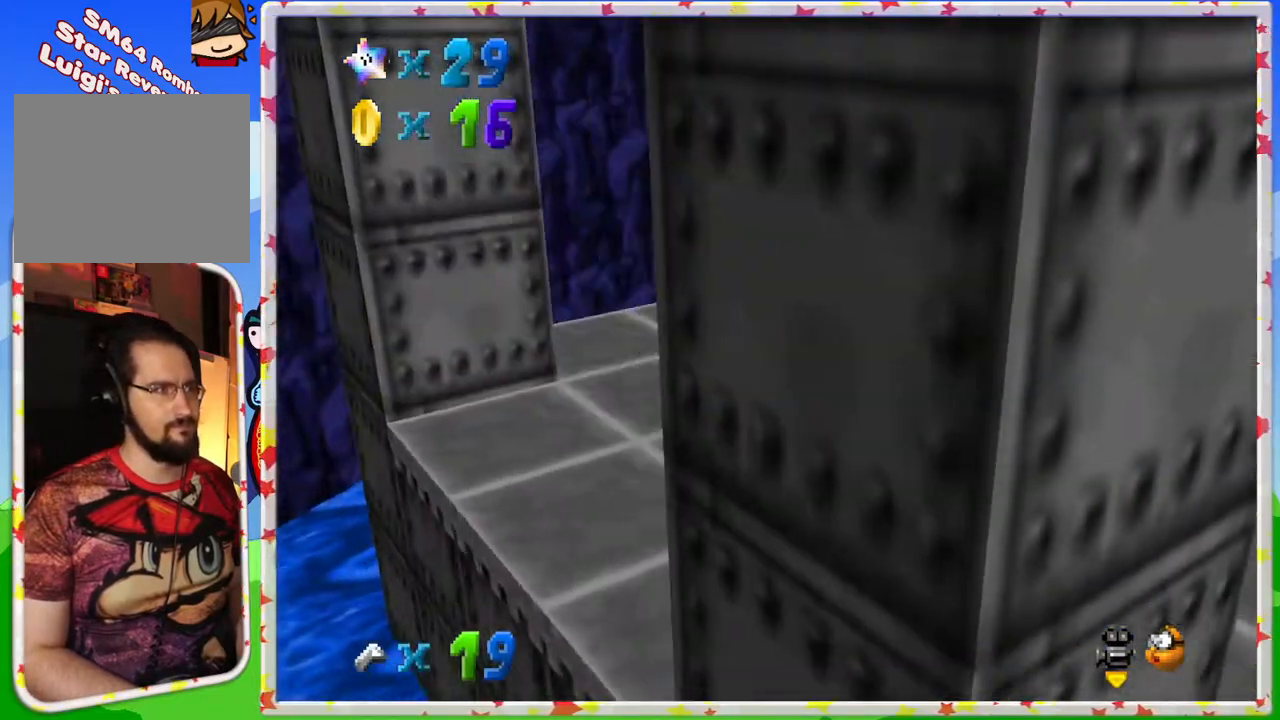
{"buttons": [], "left_stick": "left", "events": [[100, "C_RIGHT", "down"], [217, "C_RIGHT", "up"]]}
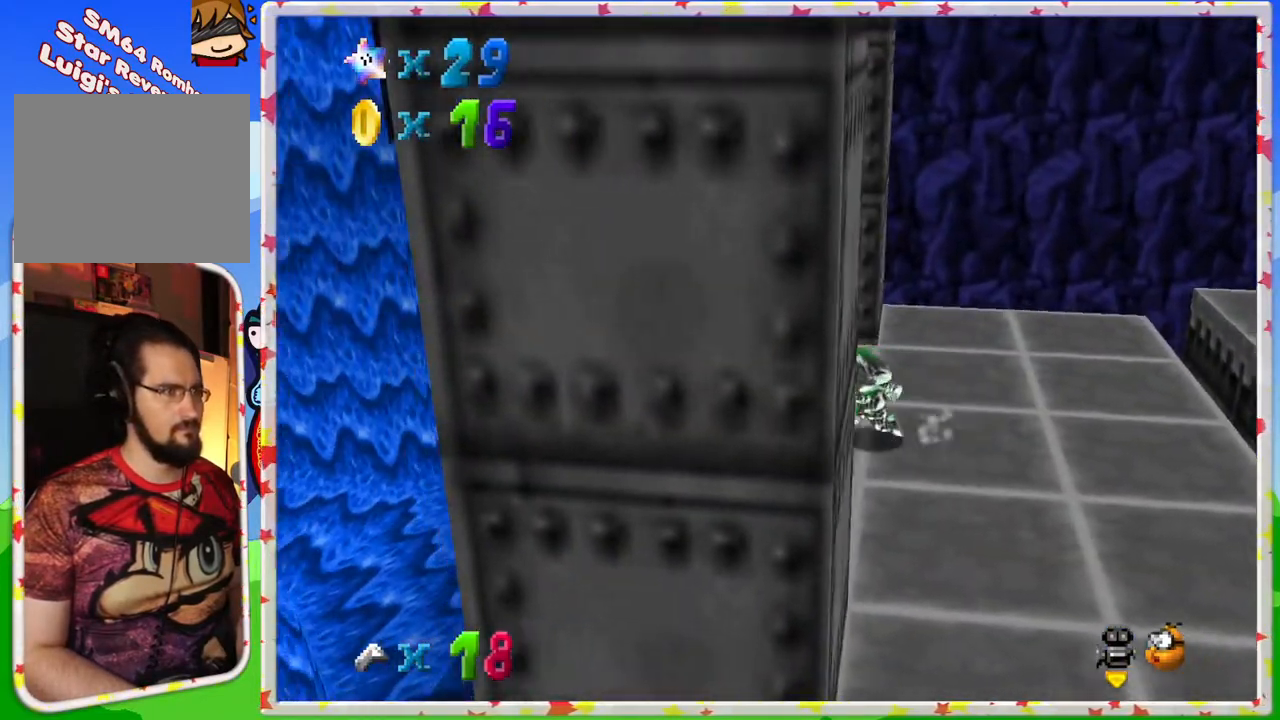
{"buttons": [], "left_stick": "left", "events": [[183, "Z", "down"], [217, "A", "down"], [333, "A", "up"], [333, "Z", "up"]]}
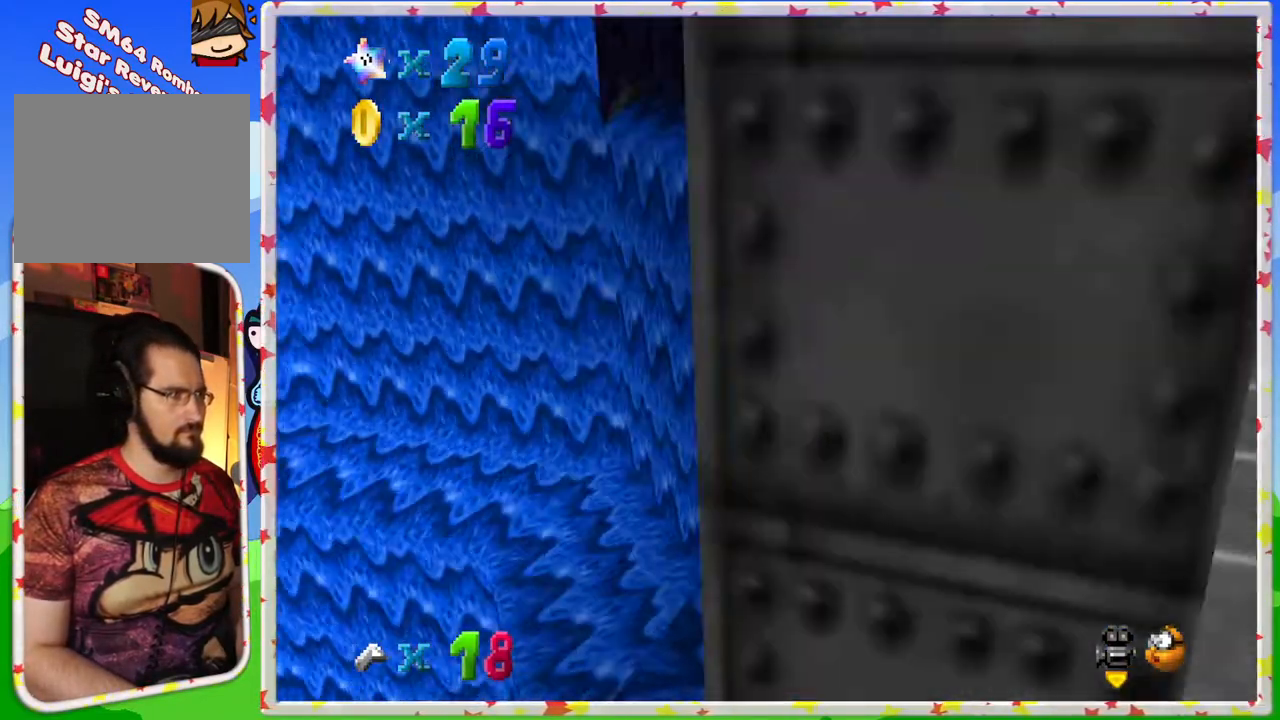
{"buttons": [], "left_stick": "up-left", "events": [[17, "C_RIGHT", "down"], [100, "C_RIGHT", "up"], [267, "left_stick", "up-left"]]}
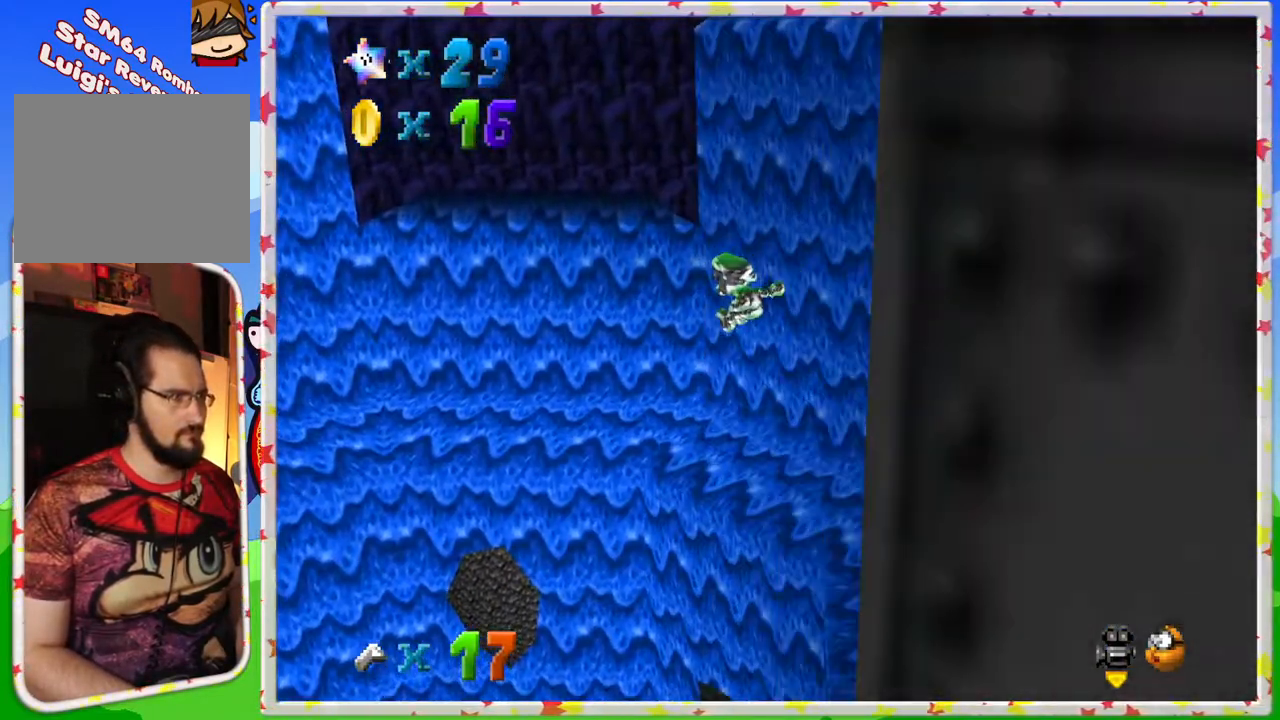
{"buttons": [], "left_stick": "down-right", "events": [[267, "left_stick", "center"], [417, "left_stick", "down-right"]]}
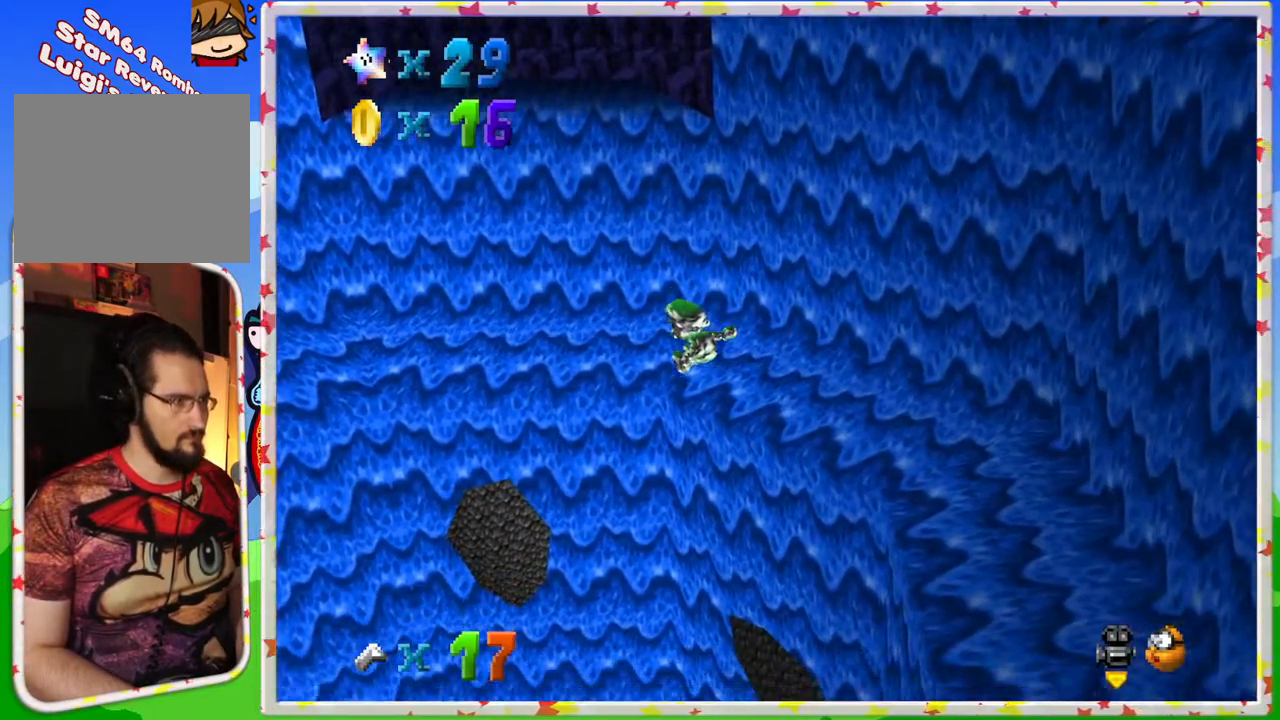
{"buttons": [], "left_stick": "up", "events": [[100, "left_stick", "center"], [283, "left_stick", "up"]]}
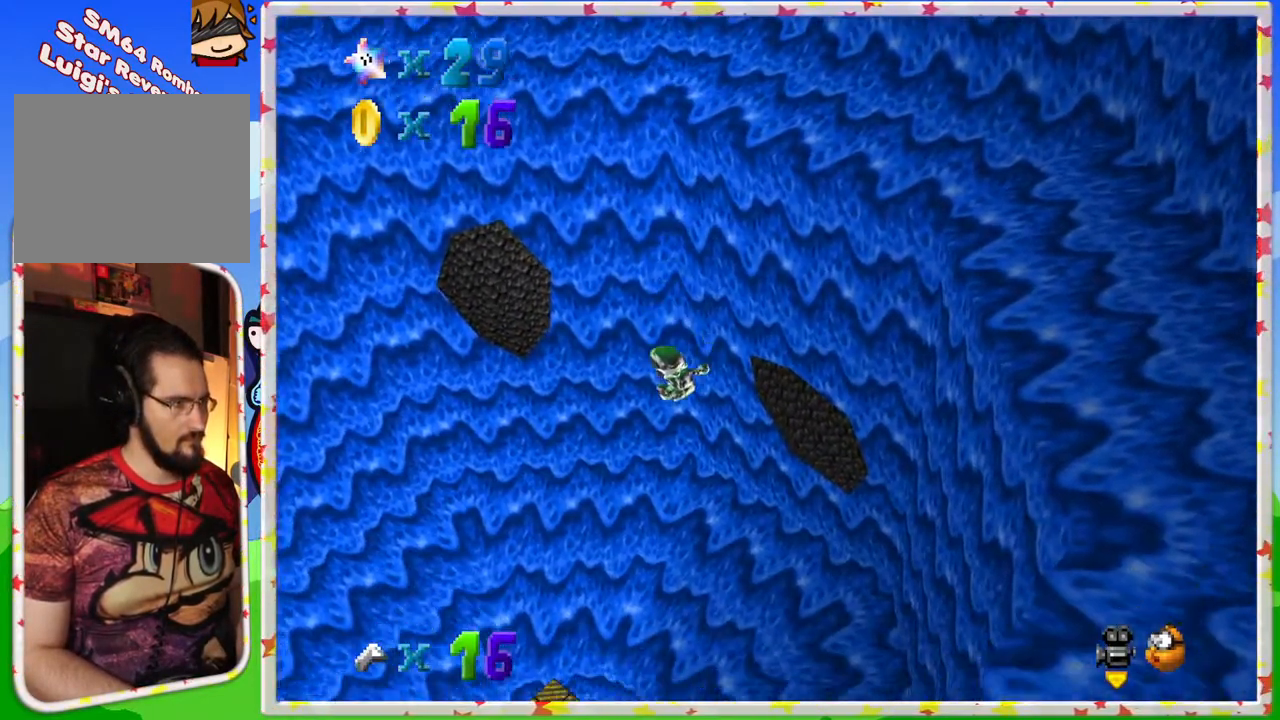
{"buttons": [], "left_stick": "center", "events": [[33, "left_stick", "center"], [117, "left_stick", "down"], [250, "left_stick", "up-left"], [500, "left_stick", "center"]]}
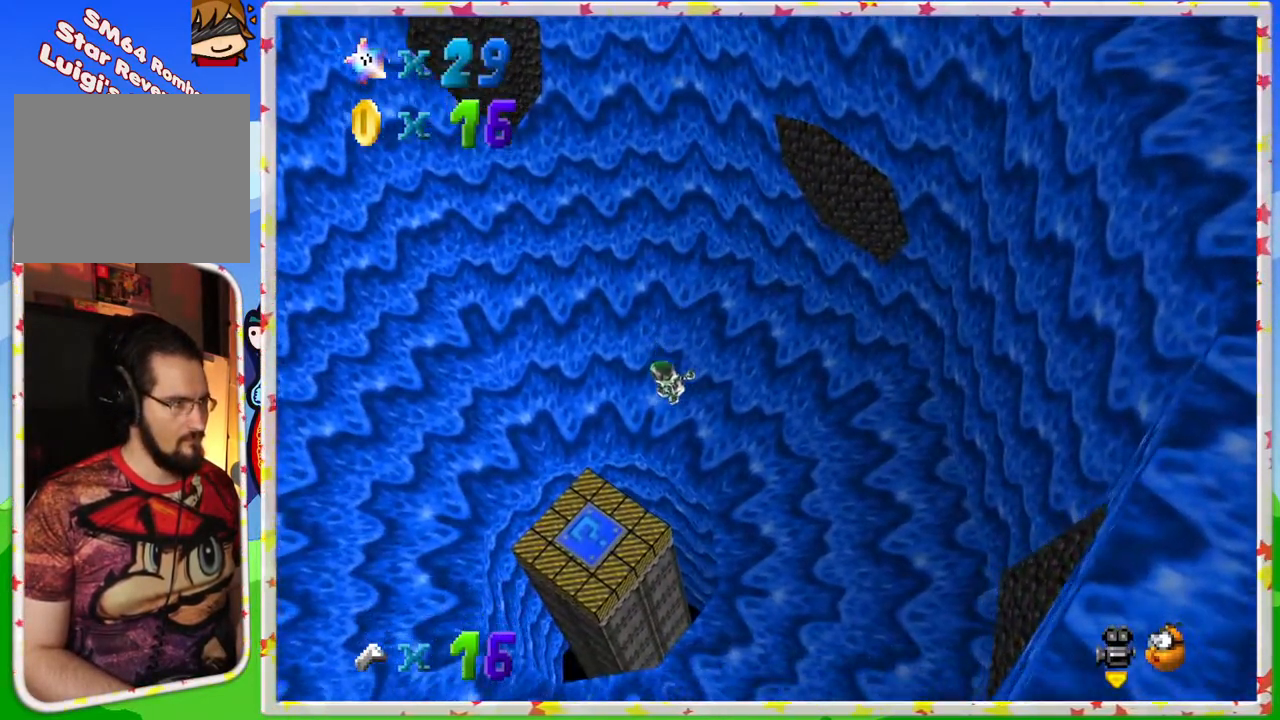
{"buttons": [], "left_stick": "center", "events": [[117, "left_stick", "up"], [333, "left_stick", "center"]]}
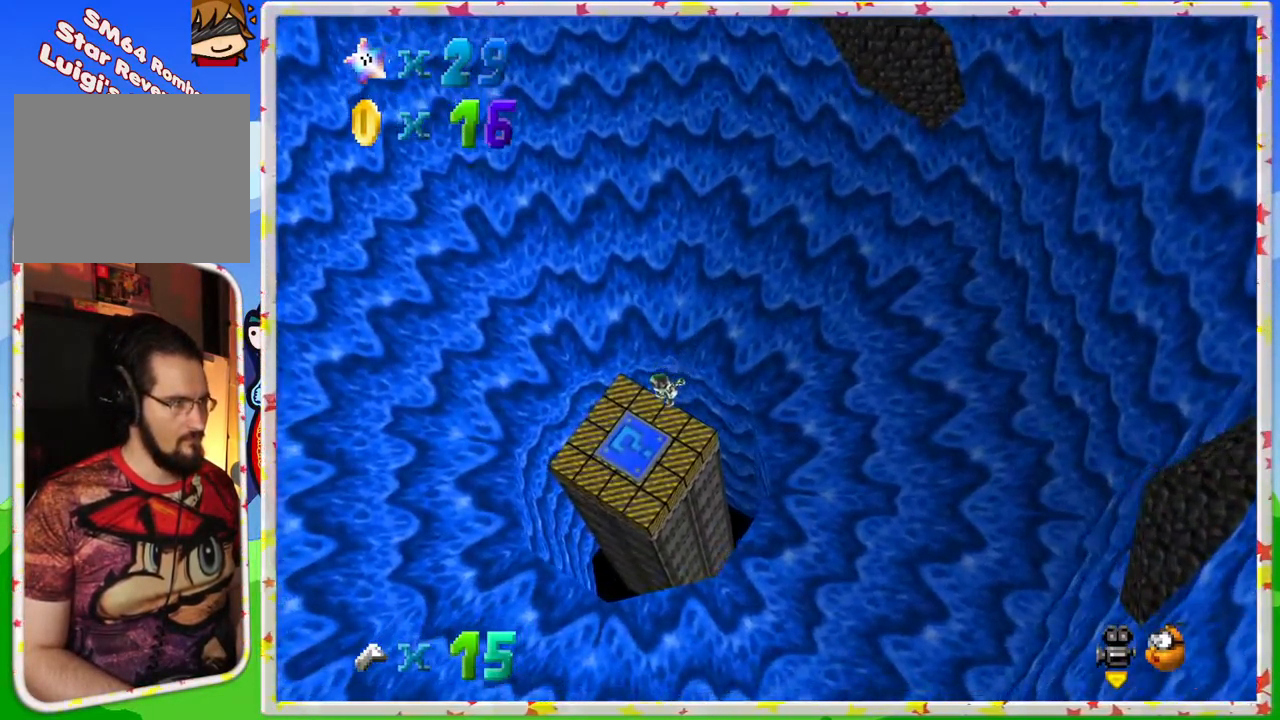
{"buttons": [], "left_stick": "down-right", "events": [[17, "left_stick", "up"], [183, "left_stick", "right"], [450, "left_stick", "down-right"]]}
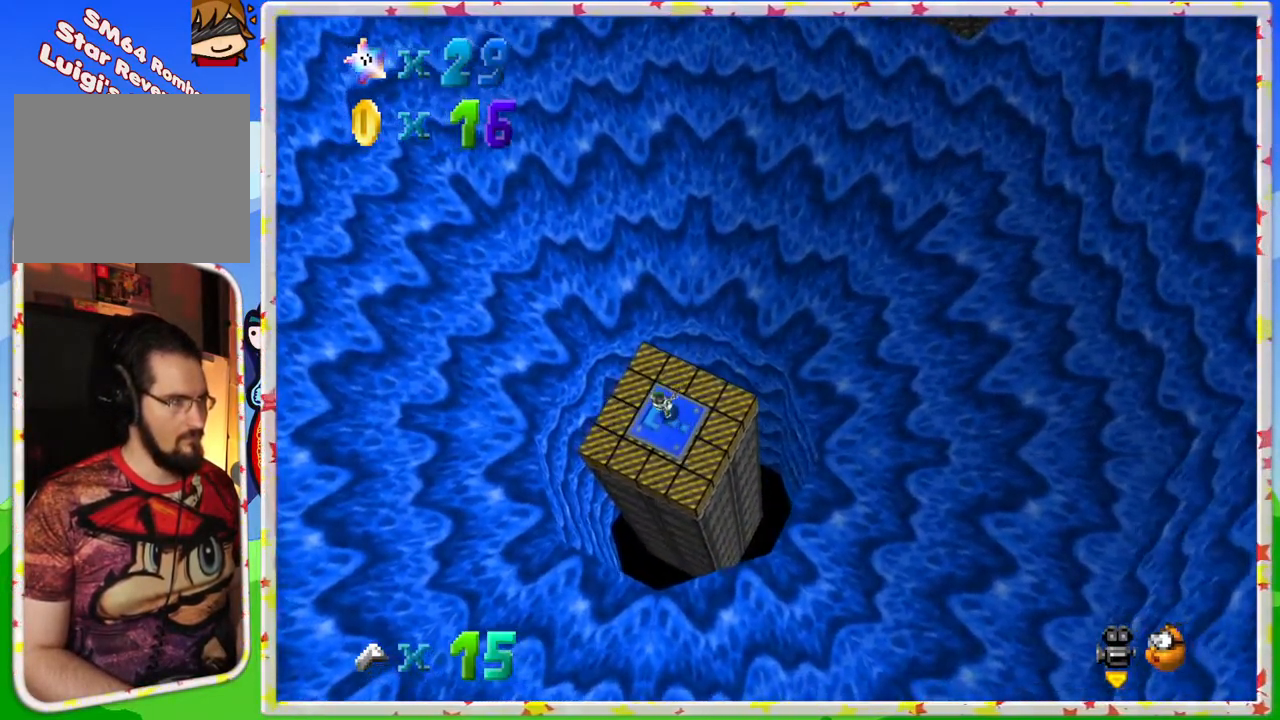
{"buttons": [], "left_stick": "center", "events": [[50, "left_stick", "center"], [217, "left_stick", "up-right"], [267, "left_stick", "up"], [450, "left_stick", "center"]]}
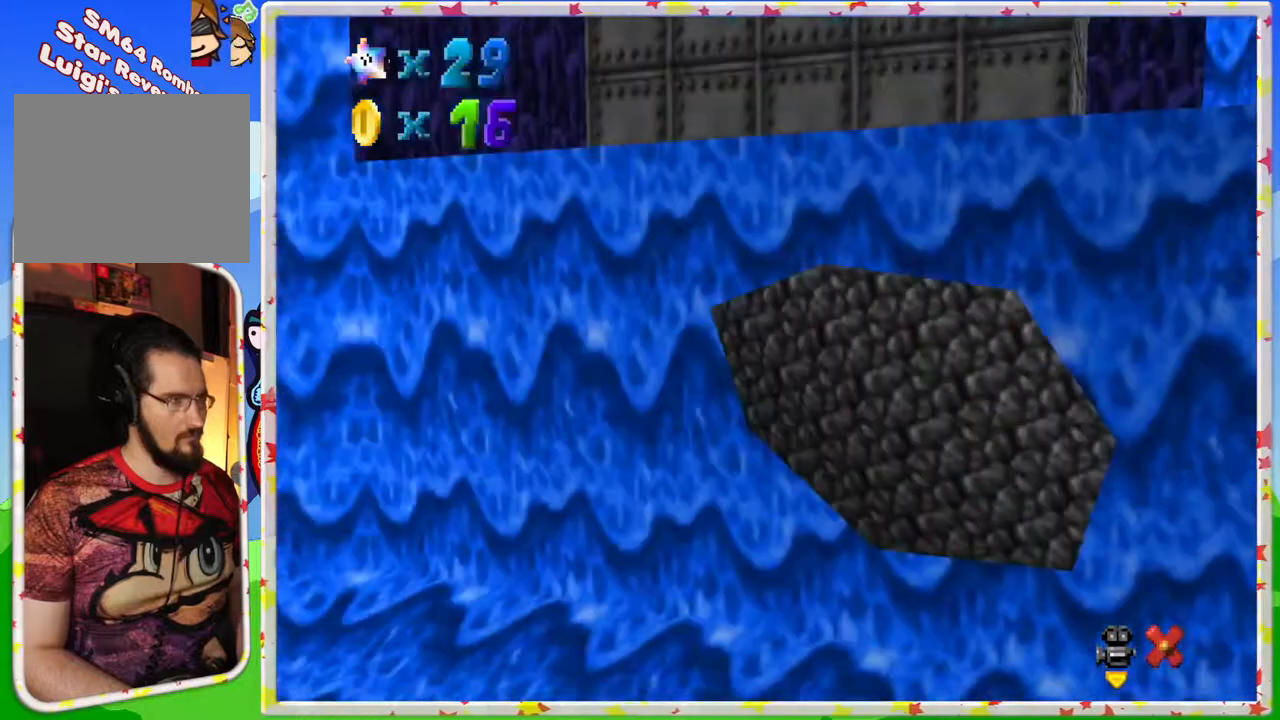
{"buttons": [], "left_stick": "center", "events": []}
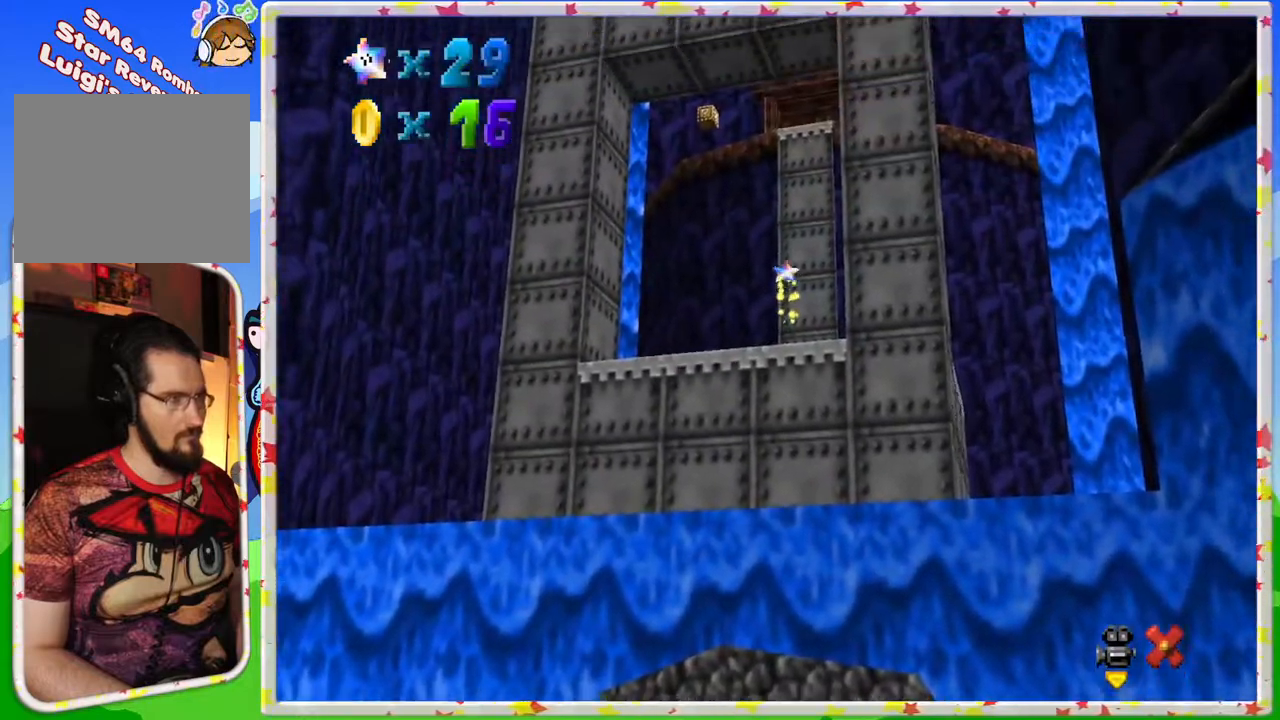
{"buttons": [], "left_stick": "center", "events": []}
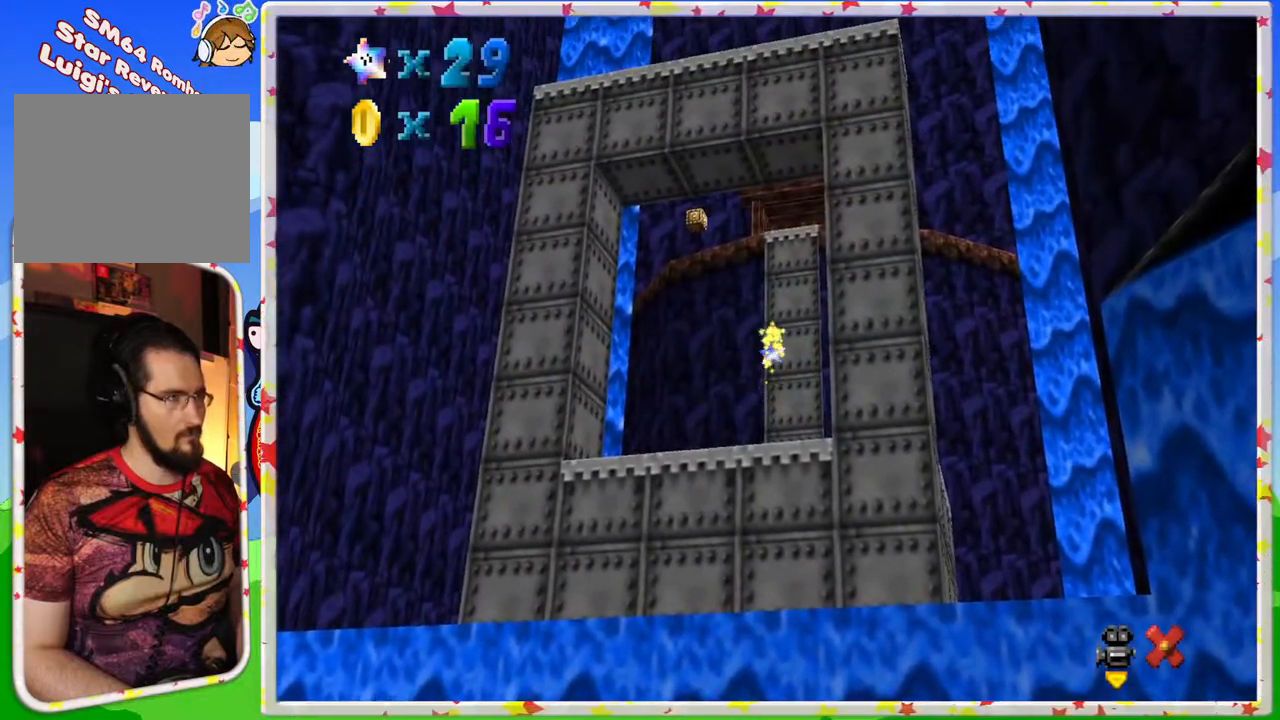
{"buttons": [], "left_stick": "center", "events": []}
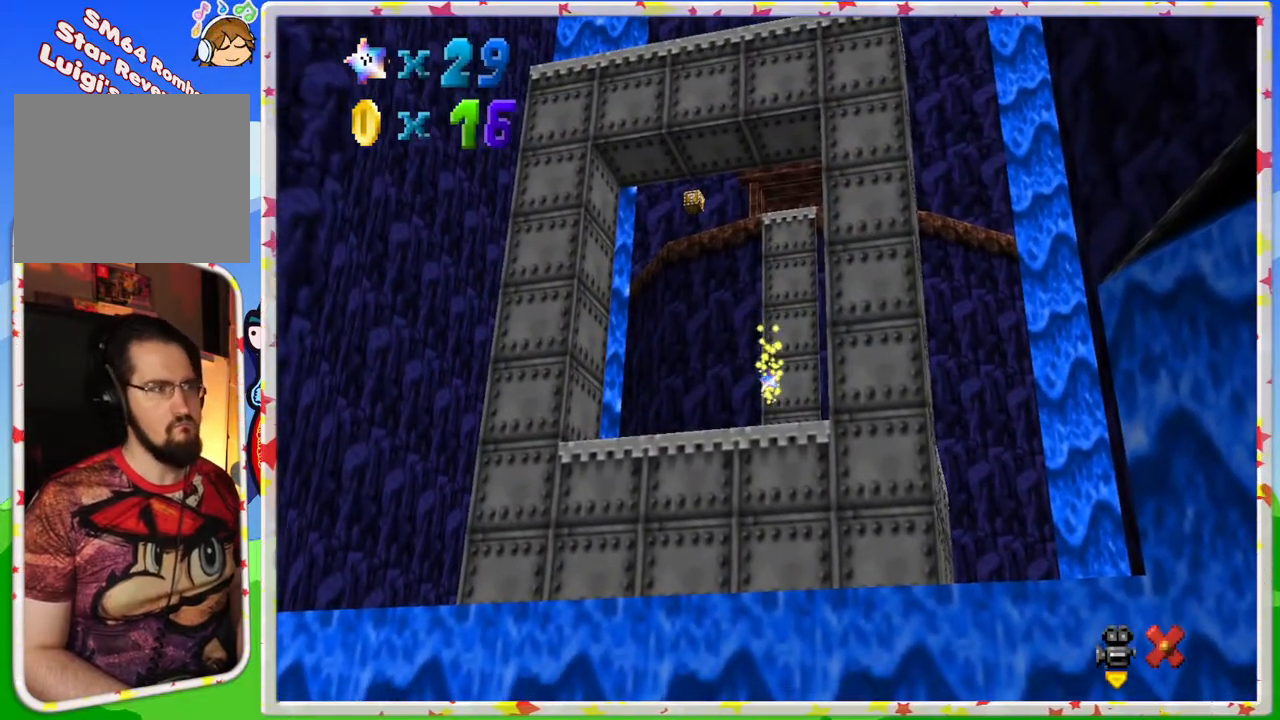
{"buttons": [], "left_stick": "center", "events": []}
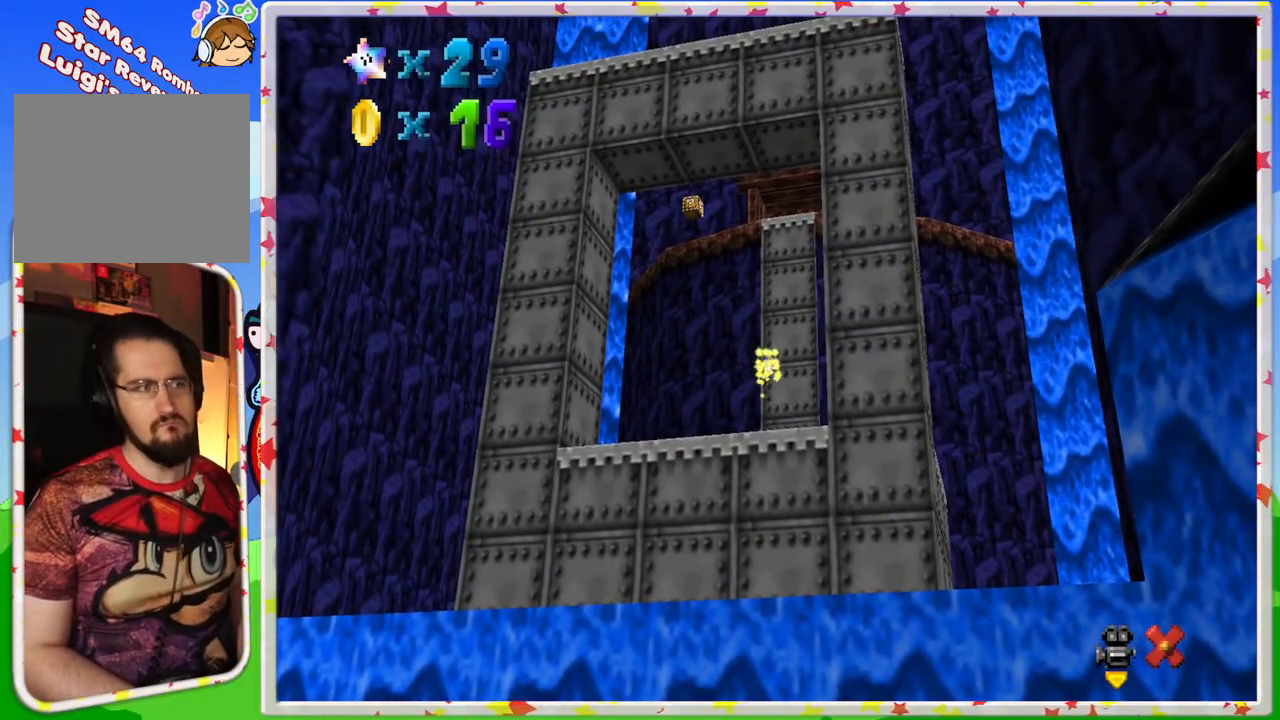
{"buttons": [], "left_stick": "center", "events": []}
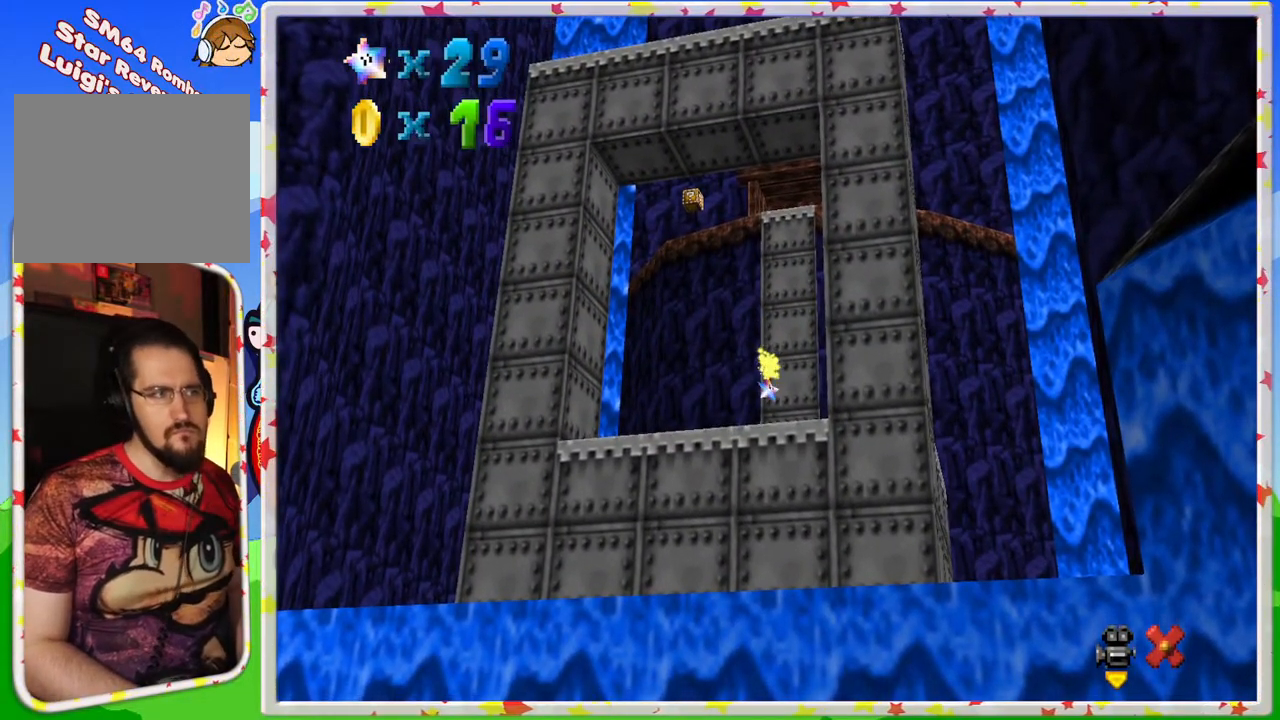
{"buttons": [], "left_stick": "center", "events": [[117, "C_LEFT", "down"], [300, "C_LEFT", "up"]]}